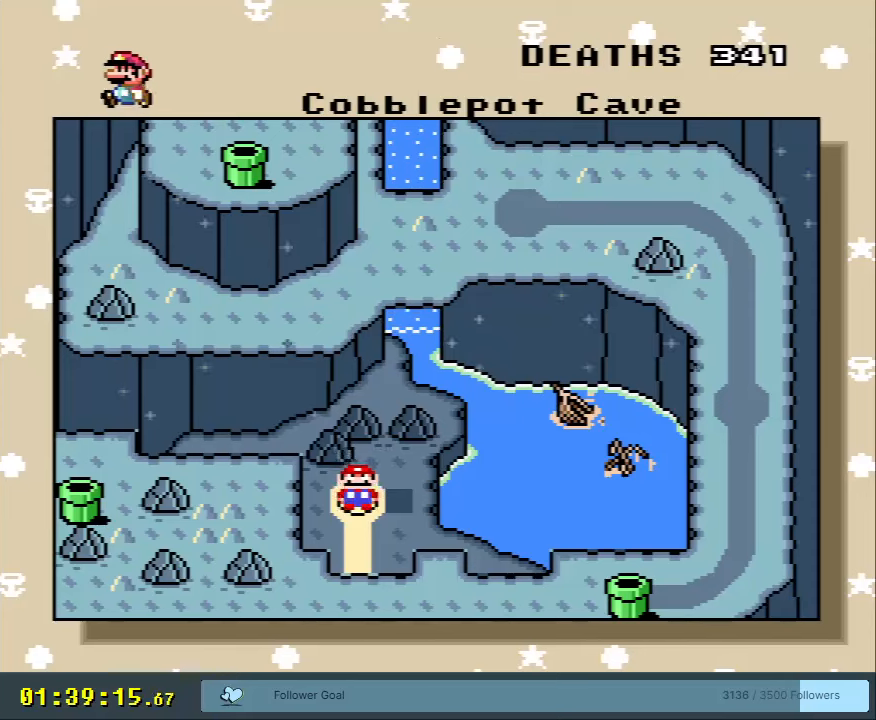
Gameplay with a controller (Nintendo layout); each line is a JSON object with the inputs held at the frame after it. "events" lists button and stick changes between this image and that frame as [ms after this image, input, new state], when the widget could be followed in between. Not read: L3 R3.
{"buttons": [], "events": []}
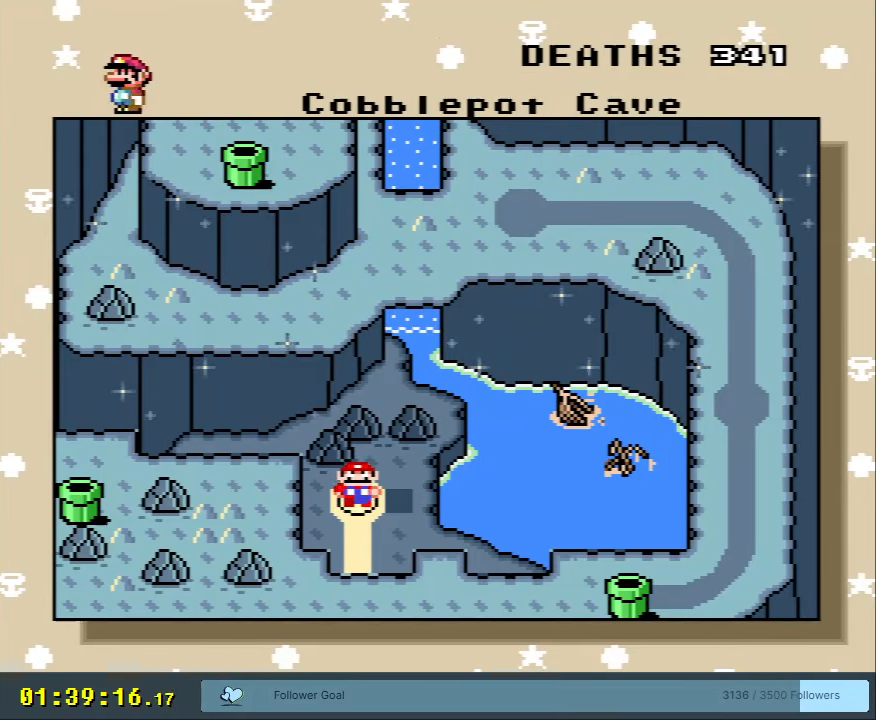
{"buttons": ["A"], "events": [[433, "A", "down"]]}
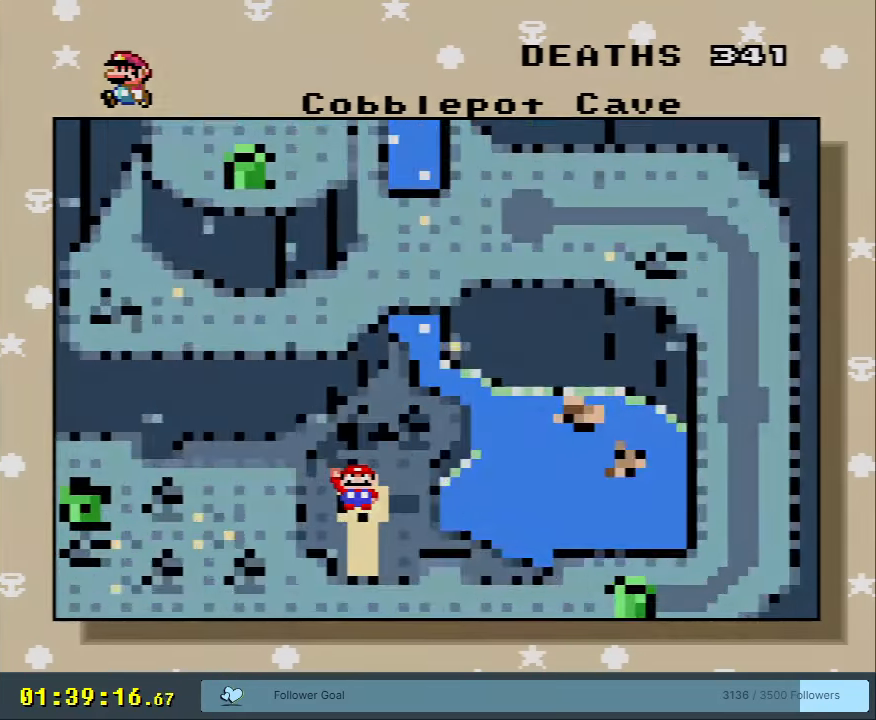
{"buttons": [], "events": [[367, "A", "up"]]}
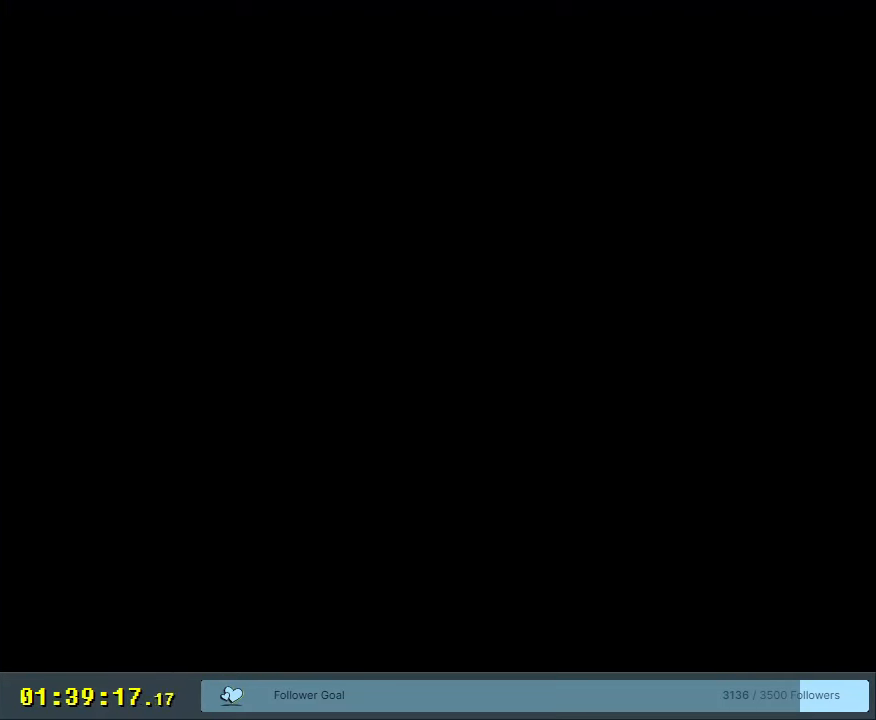
{"buttons": [], "events": []}
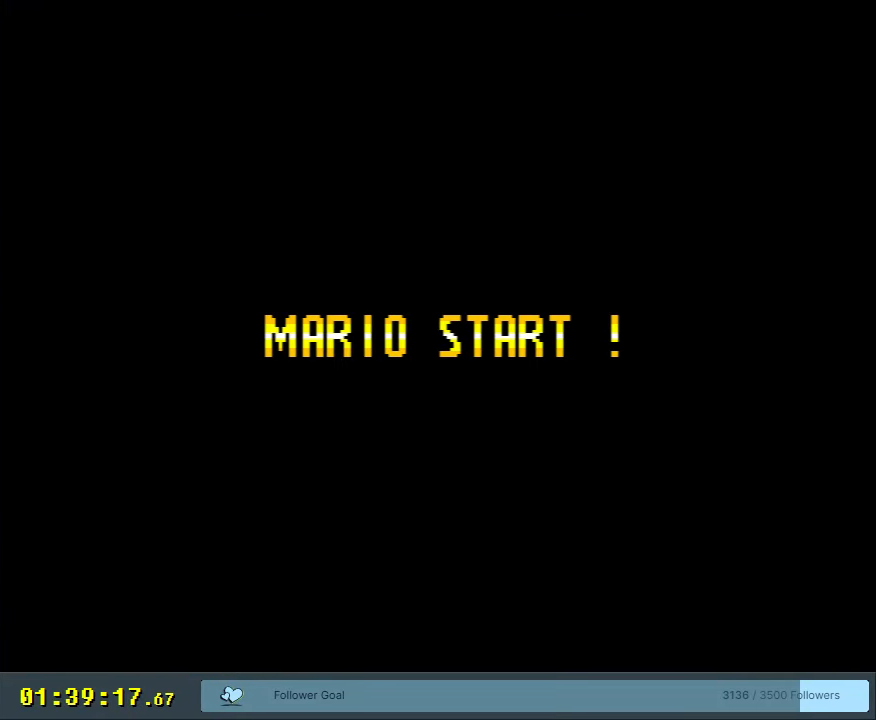
{"buttons": [], "events": []}
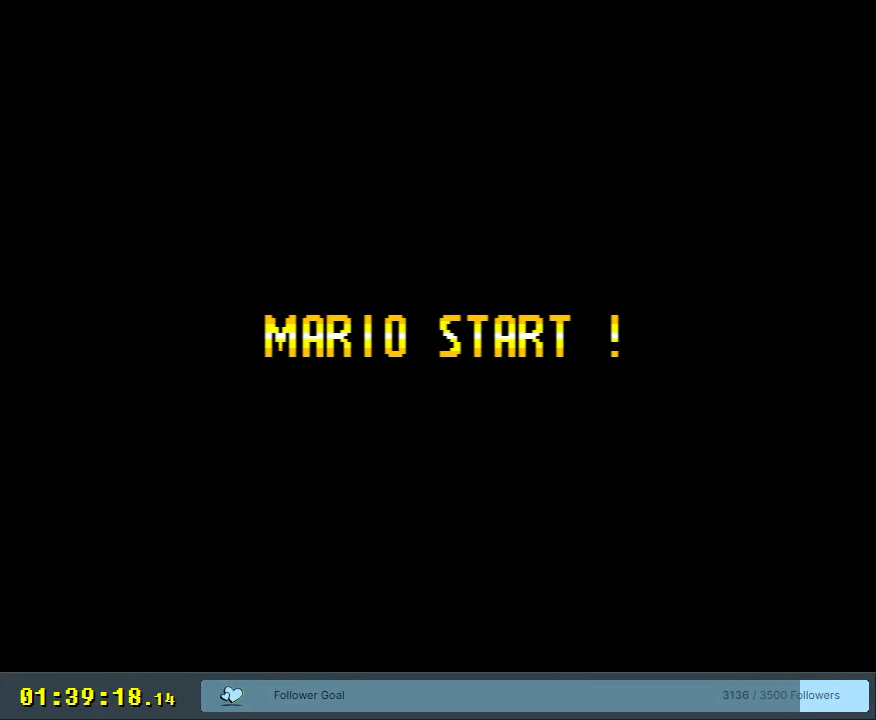
{"buttons": [], "events": []}
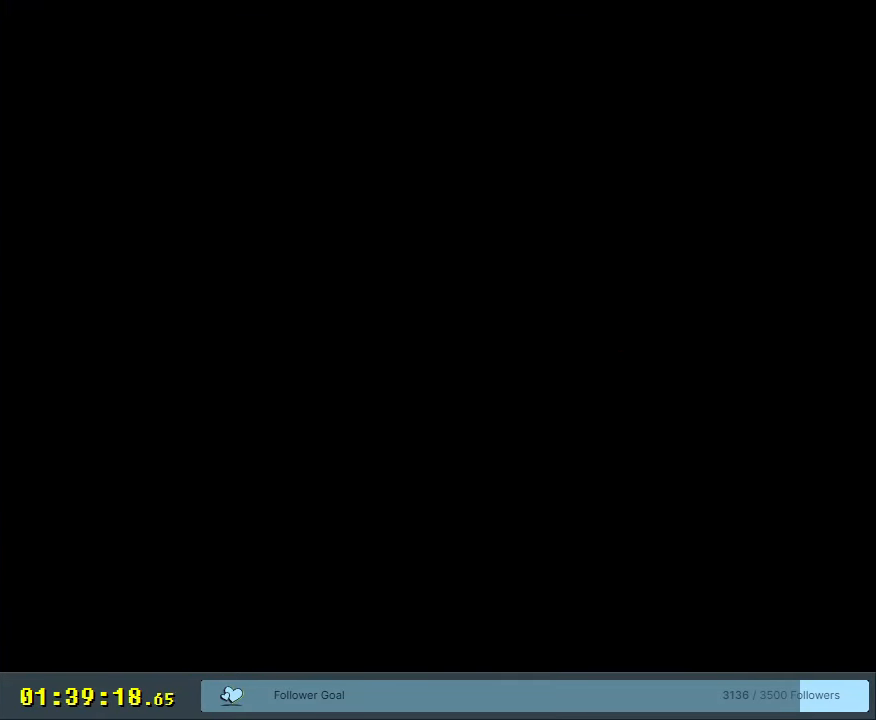
{"buttons": [], "events": []}
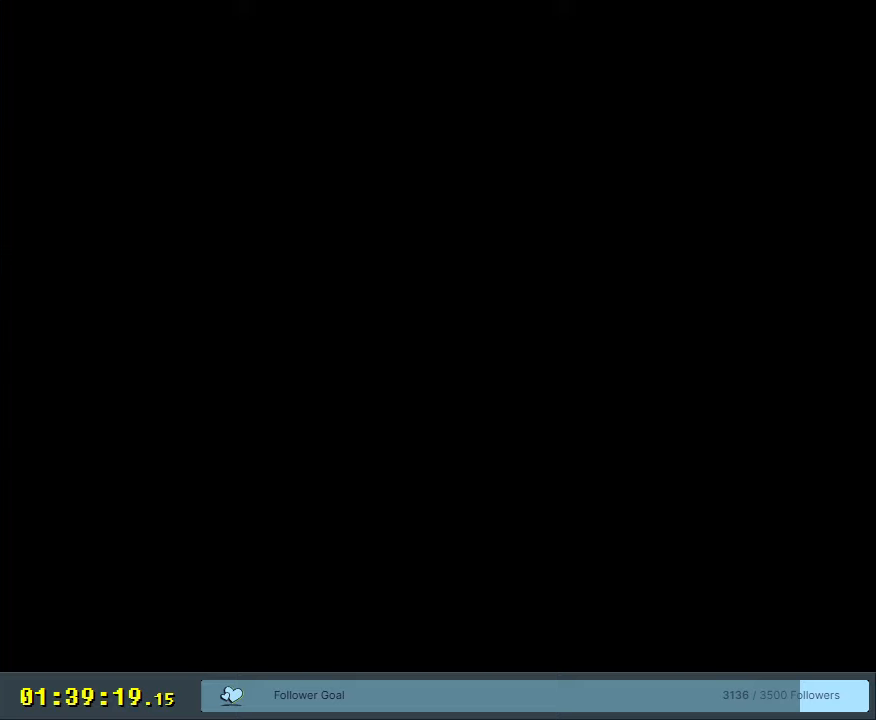
{"buttons": [], "events": []}
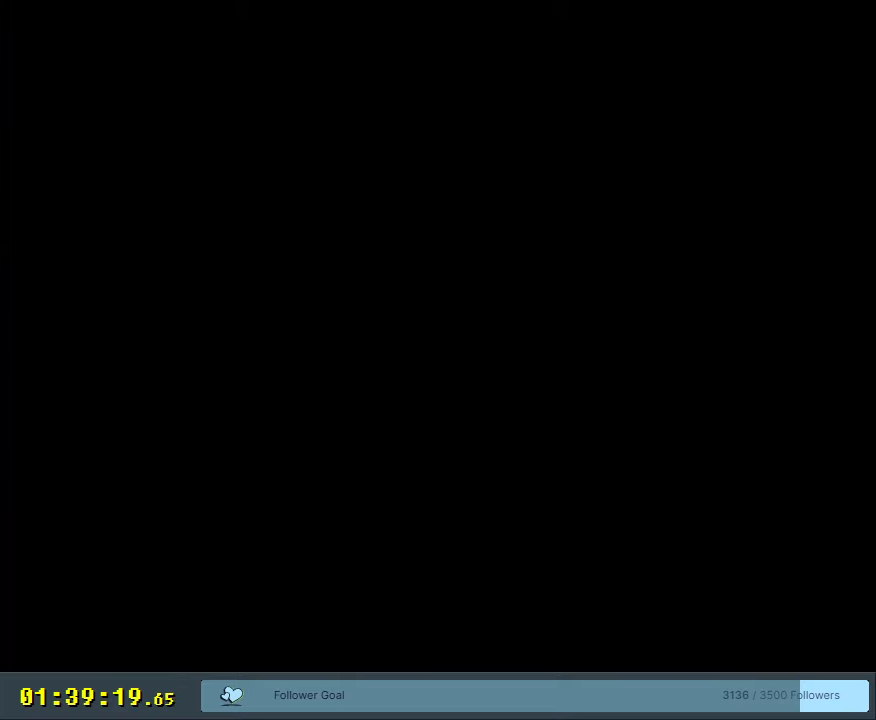
{"buttons": [], "events": []}
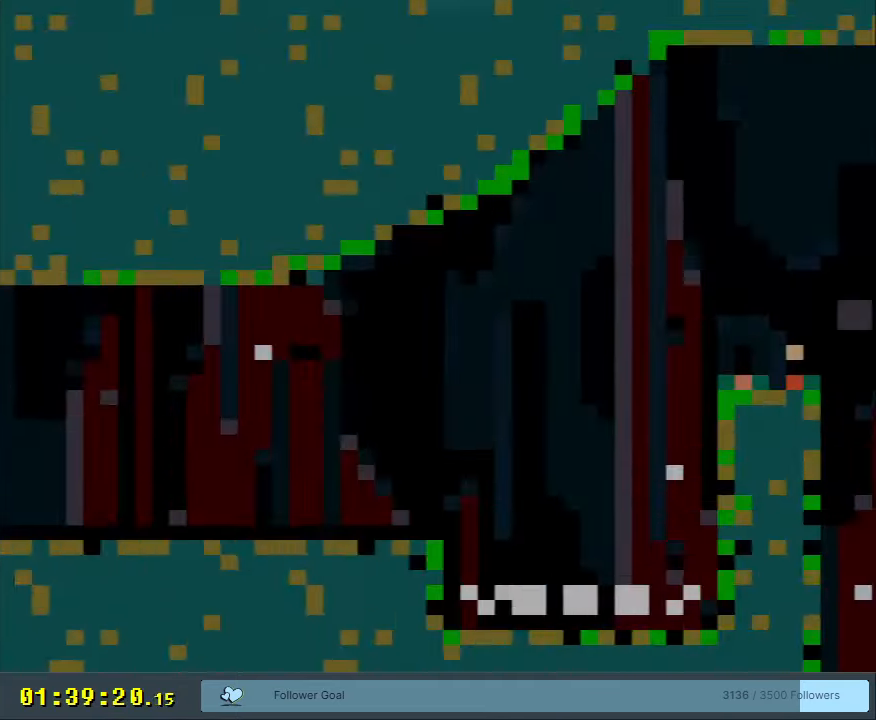
{"buttons": ["Y", "DPAD_RIGHT"], "events": [[250, "DPAD_RIGHT", "down"], [250, "Y", "down"]]}
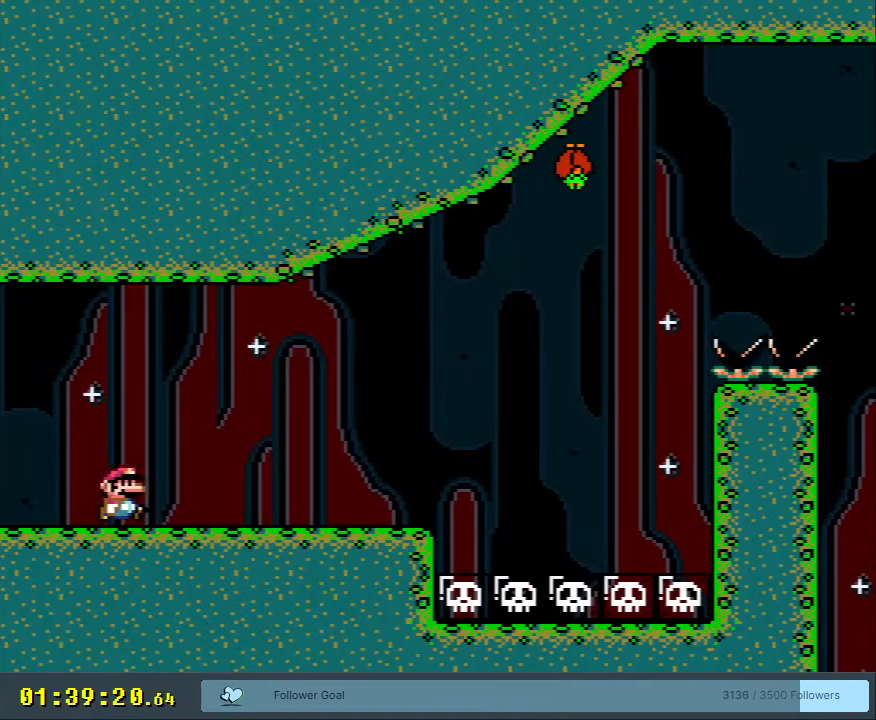
{"buttons": ["Y", "DPAD_RIGHT"], "events": []}
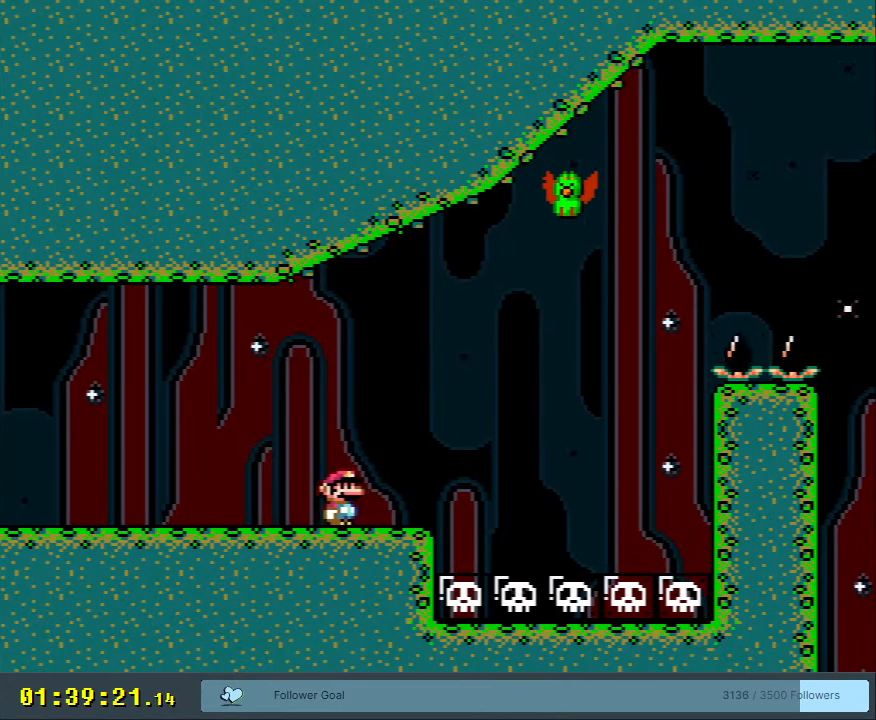
{"buttons": ["Y", "DPAD_RIGHT"], "events": [[117, "B", "down"], [117, "DPAD_RIGHT", "up"], [117, "DPAD_UP", "down"], [133, "DPAD_UP", "up"], [150, "DPAD_LEFT", "down"], [250, "DPAD_LEFT", "up"], [250, "DPAD_UP", "down"], [283, "DPAD_RIGHT", "down"], [283, "DPAD_UP", "up"], [317, "B", "up"]]}
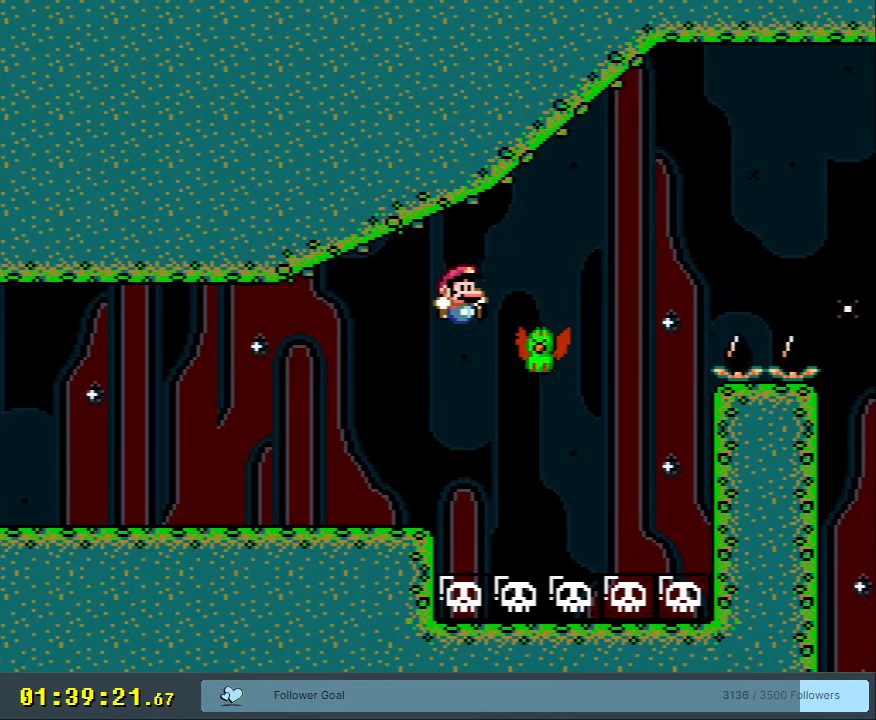
{"buttons": ["B", "Y", "DPAD_RIGHT"], "events": [[33, "B", "down"]]}
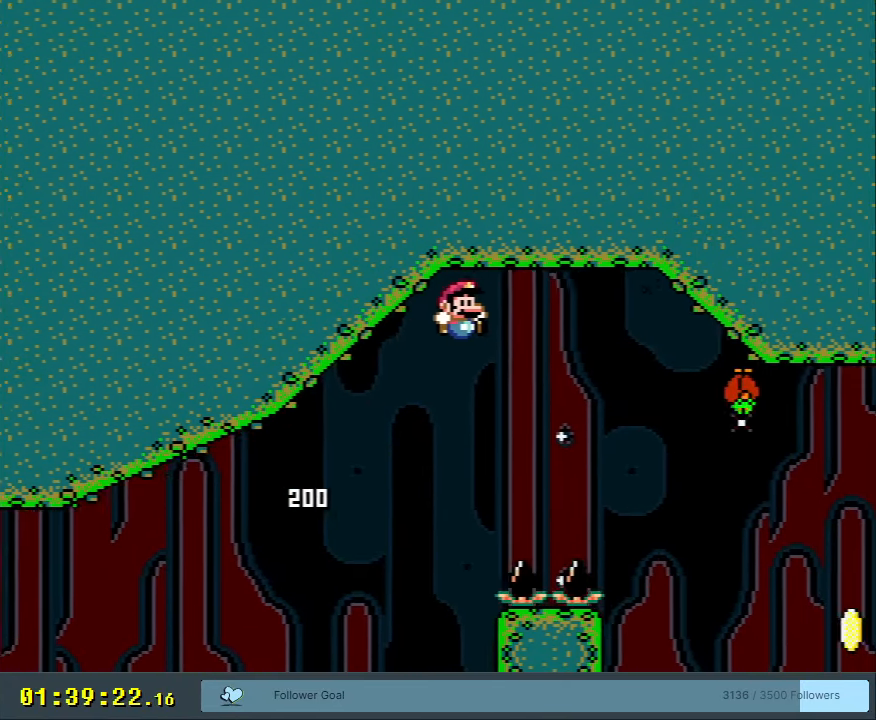
{"buttons": ["Y", "DPAD_RIGHT"], "events": [[367, "B", "up"]]}
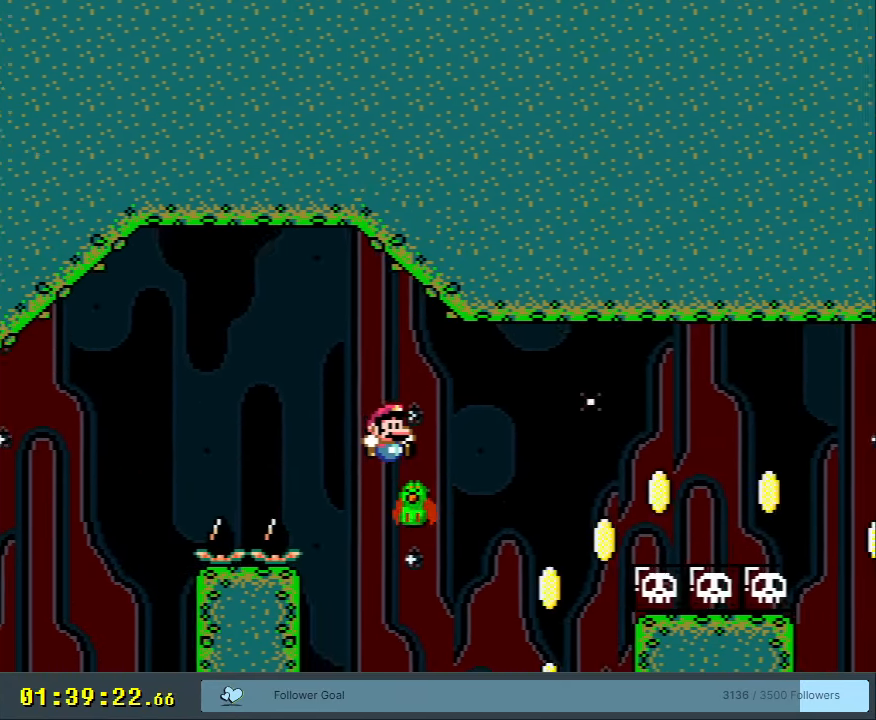
{"buttons": ["B", "Y"], "events": [[250, "B", "down"], [250, "DPAD_RIGHT", "up"], [283, "DPAD_LEFT", "down"], [450, "DPAD_LEFT", "up"]]}
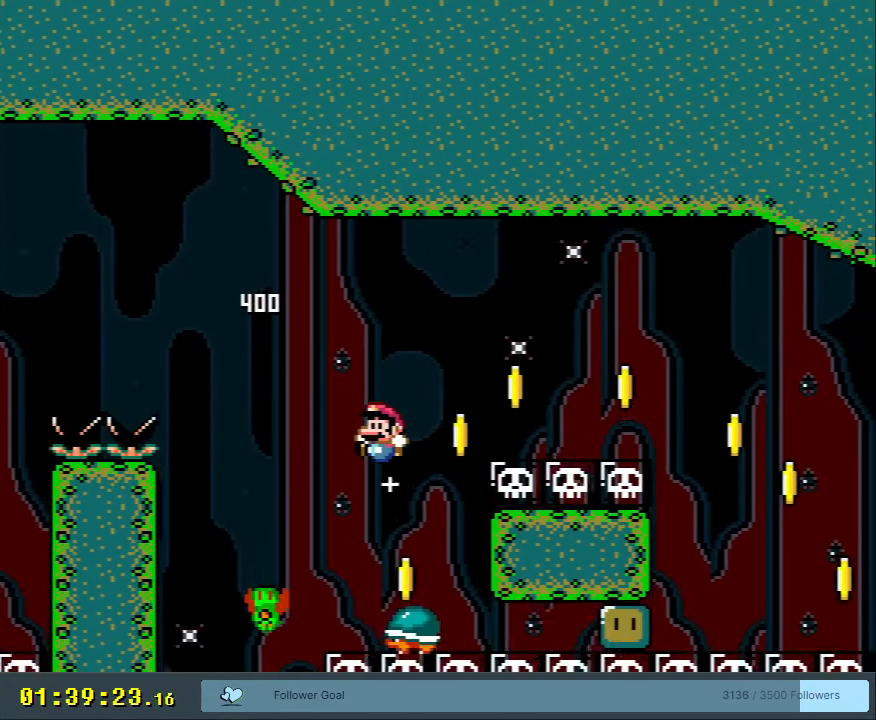
{"buttons": ["B", "Y", "DPAD_RIGHT"], "events": [[50, "DPAD_RIGHT", "down"], [217, "DPAD_RIGHT", "up"], [367, "DPAD_RIGHT", "down"]]}
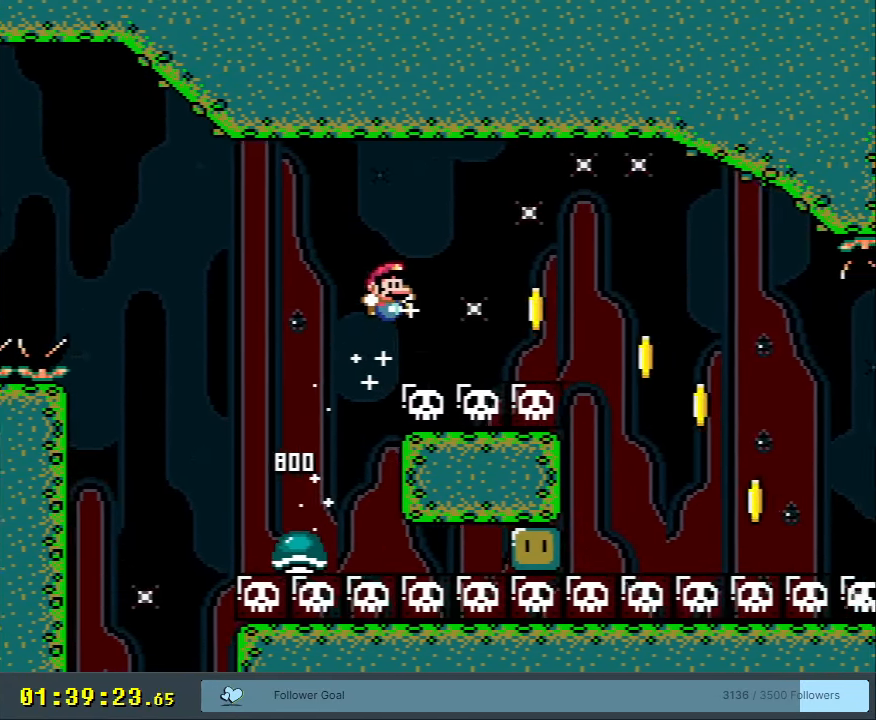
{"buttons": ["B", "Y", "DPAD_RIGHT"], "events": []}
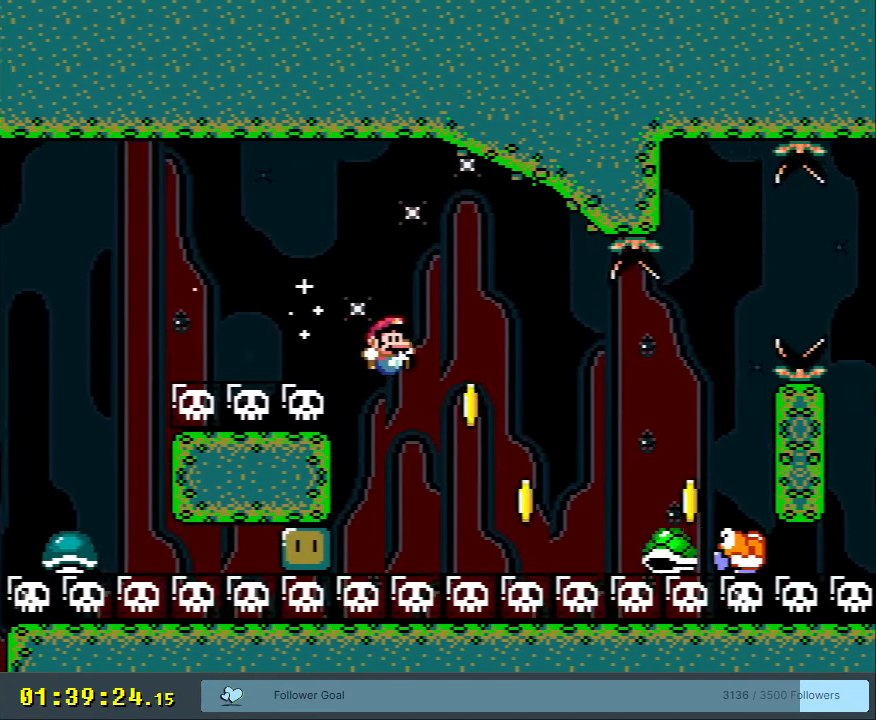
{"buttons": ["B", "Y"], "events": [[50, "DPAD_RIGHT", "up"]]}
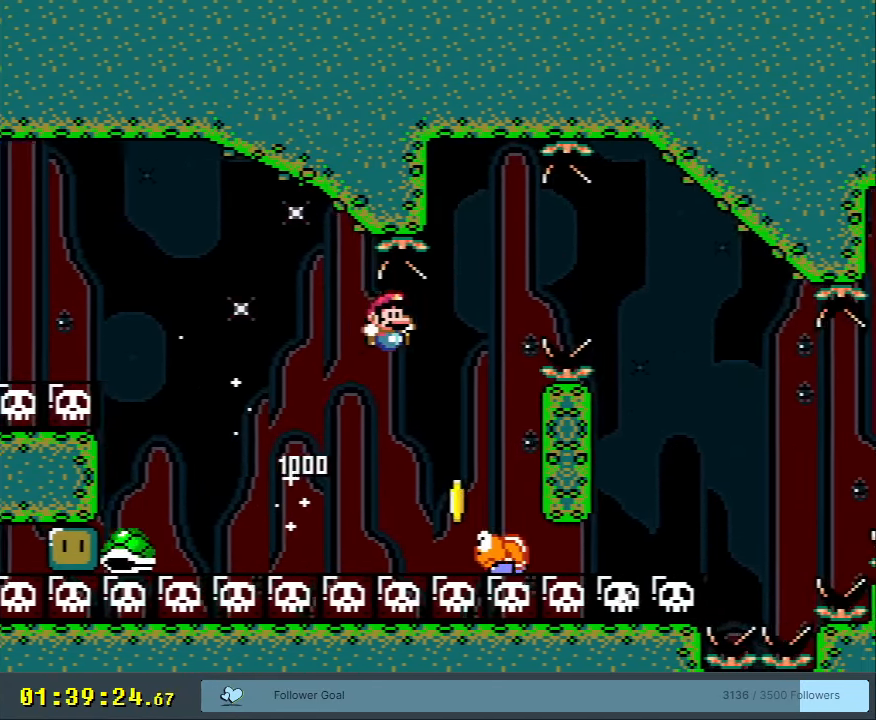
{"buttons": ["B", "Y"], "events": [[133, "DPAD_LEFT", "down"], [400, "DPAD_LEFT", "up"]]}
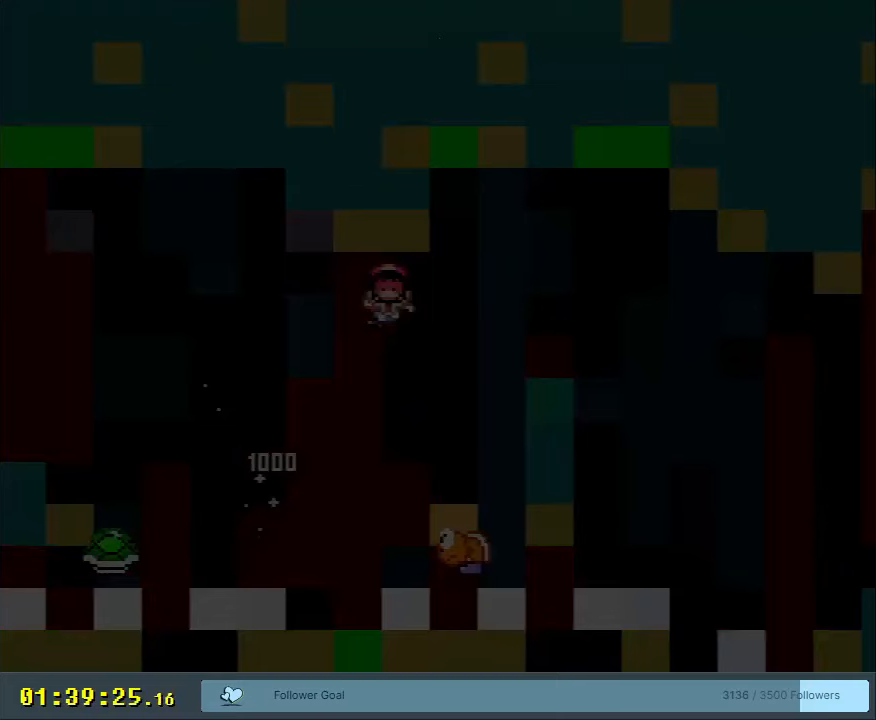
{"buttons": ["B", "Y"], "events": [[17, "B", "up"], [67, "Y", "up"], [383, "B", "down"], [383, "Y", "down"]]}
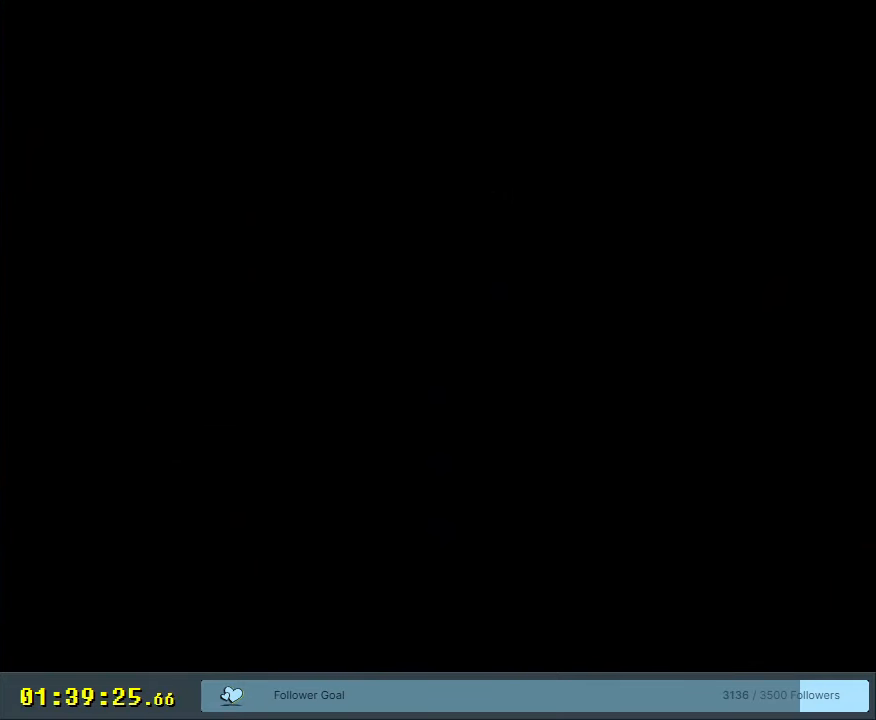
{"buttons": ["B", "Y"], "events": []}
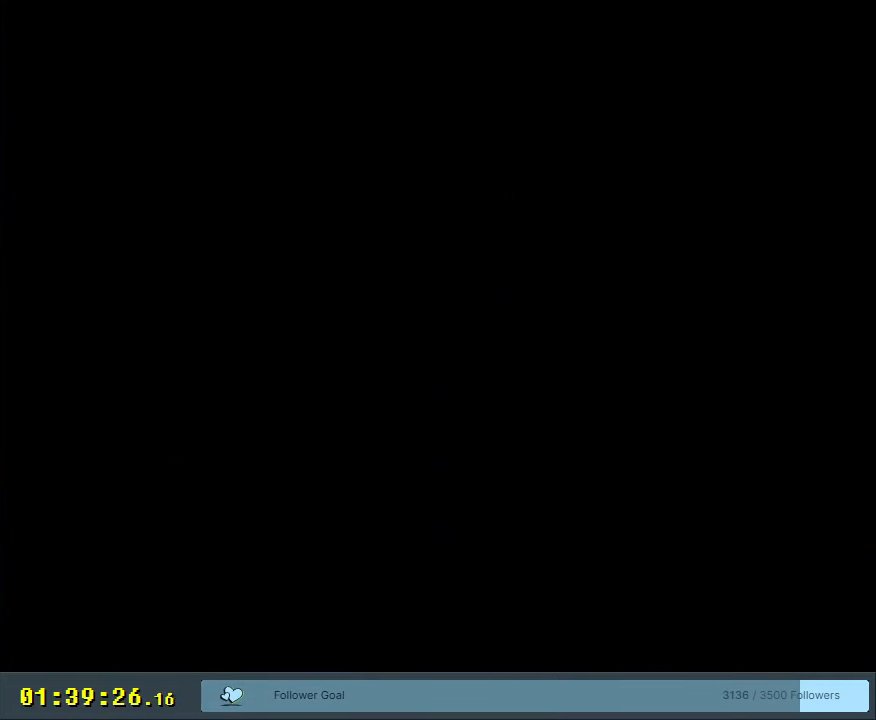
{"buttons": ["B", "Y"], "events": []}
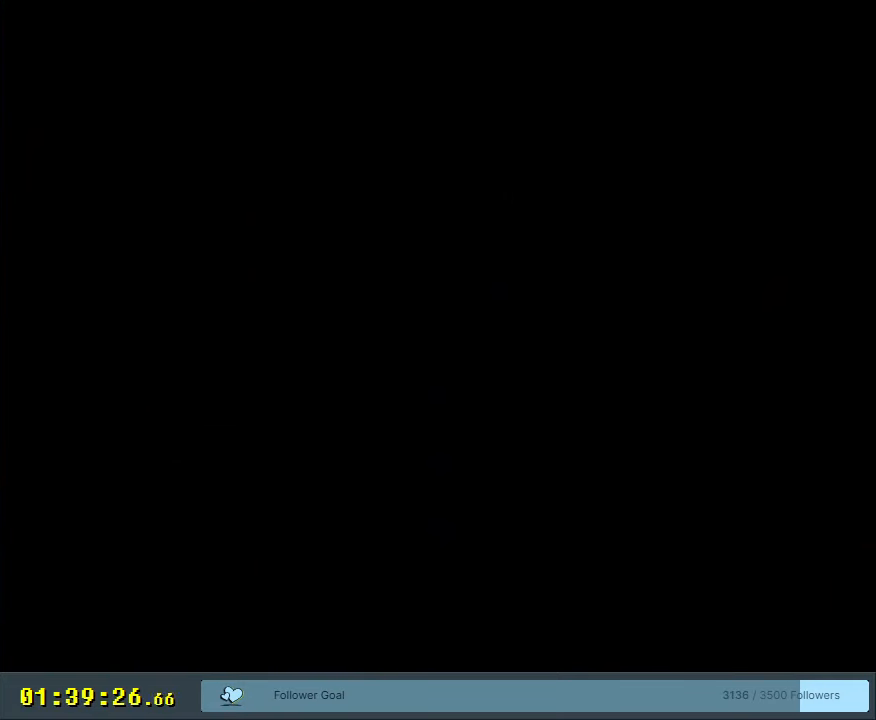
{"buttons": ["B", "Y"], "events": []}
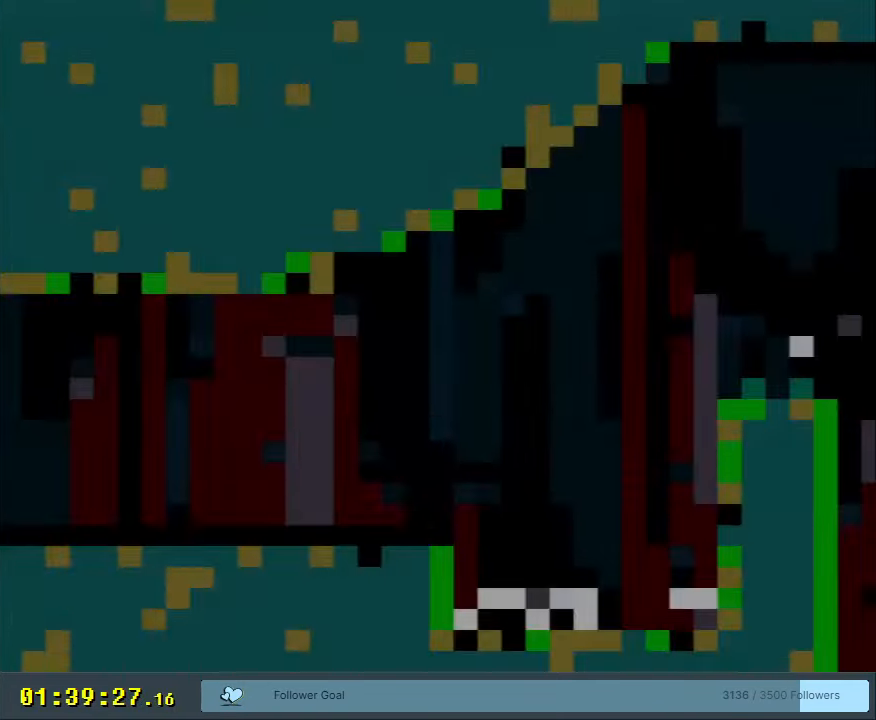
{"buttons": ["Y", "DPAD_RIGHT"], "events": [[350, "DPAD_RIGHT", "down"], [467, "B", "up"]]}
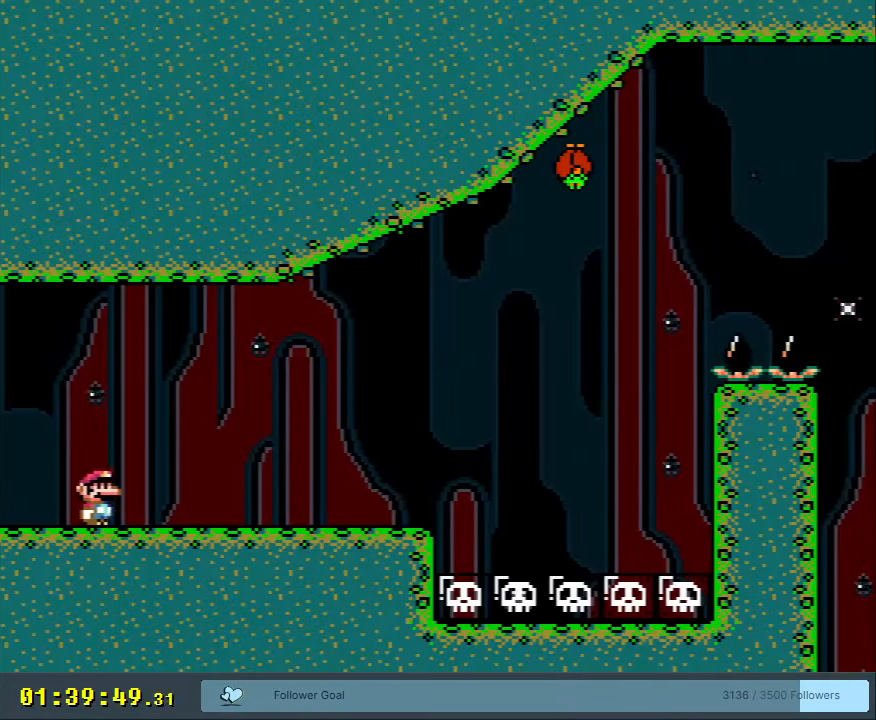
{"buttons": ["Y", "DPAD_RIGHT"], "events": []}
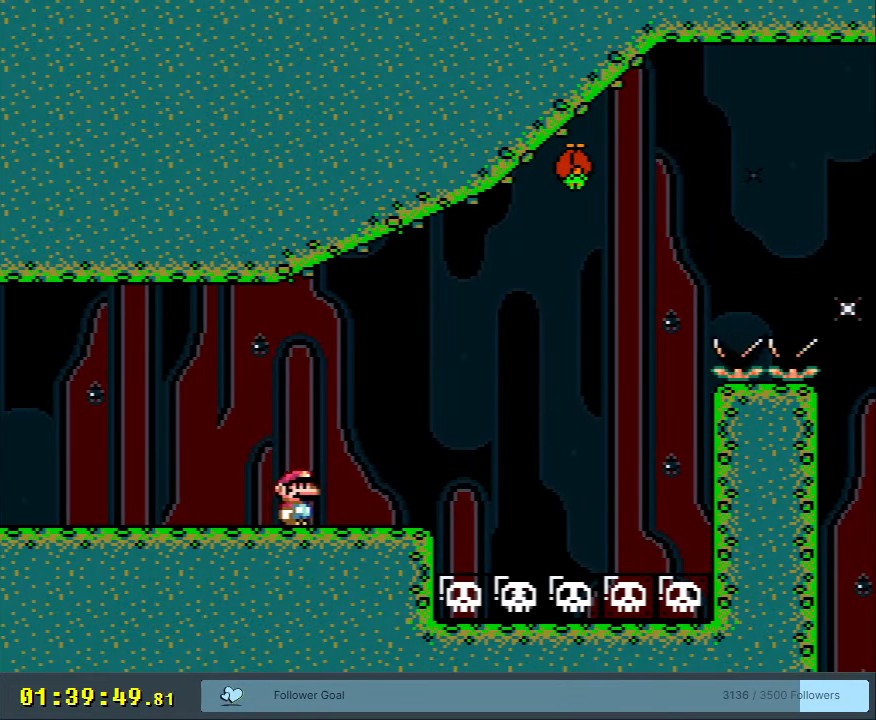
{"buttons": ["Y", "DPAD_RIGHT"], "events": [[183, "B", "down"], [183, "DPAD_RIGHT", "up"], [233, "DPAD_LEFT", "down"], [333, "DPAD_LEFT", "up"], [367, "DPAD_RIGHT", "down"], [467, "B", "up"]]}
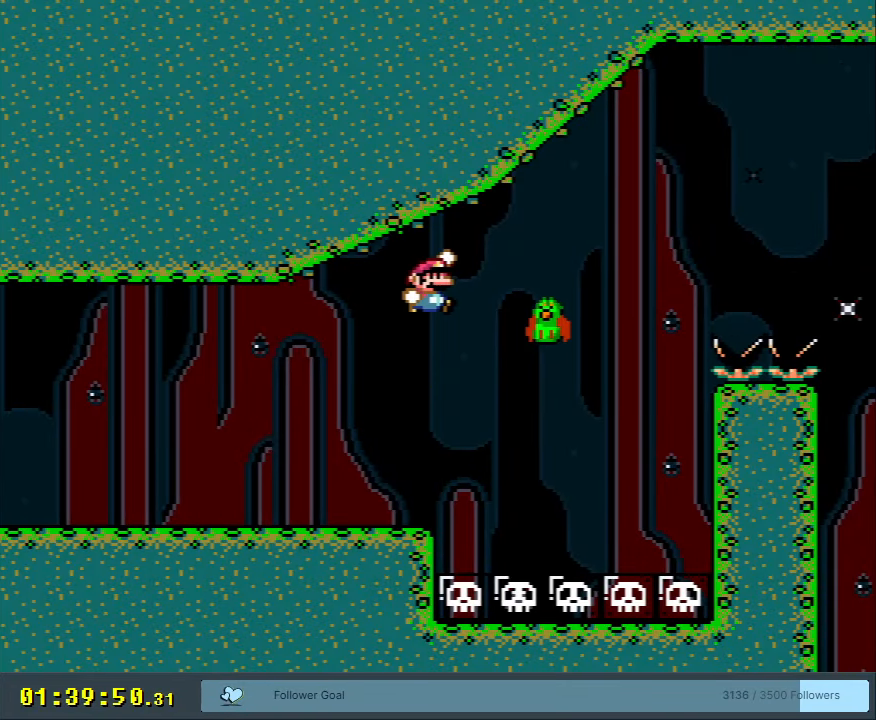
{"buttons": ["B", "Y", "DPAD_RIGHT"], "events": [[150, "B", "down"]]}
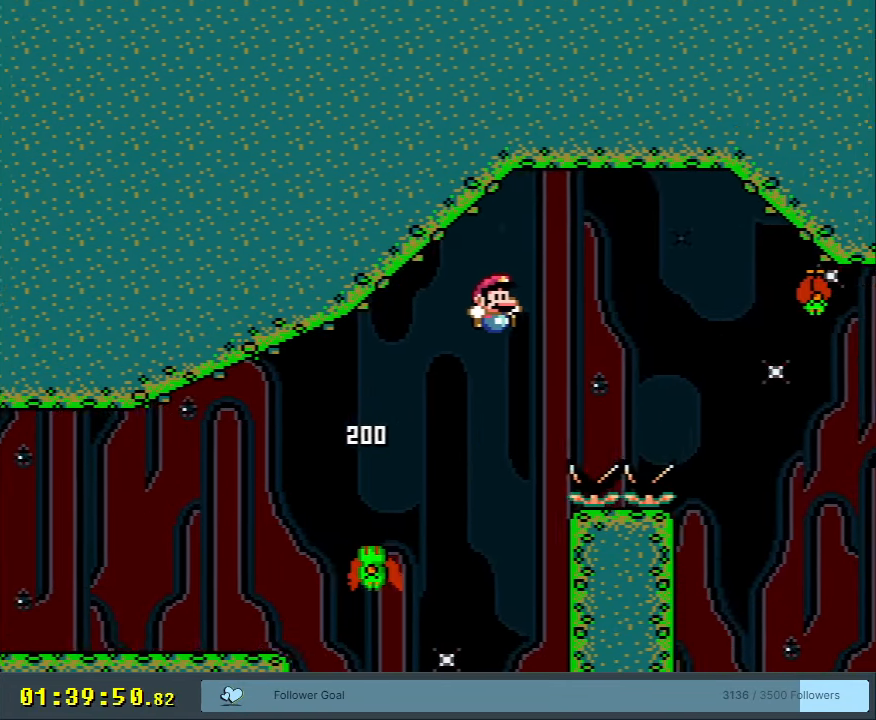
{"buttons": ["Y"], "events": [[417, "B", "up"], [483, "DPAD_RIGHT", "up"]]}
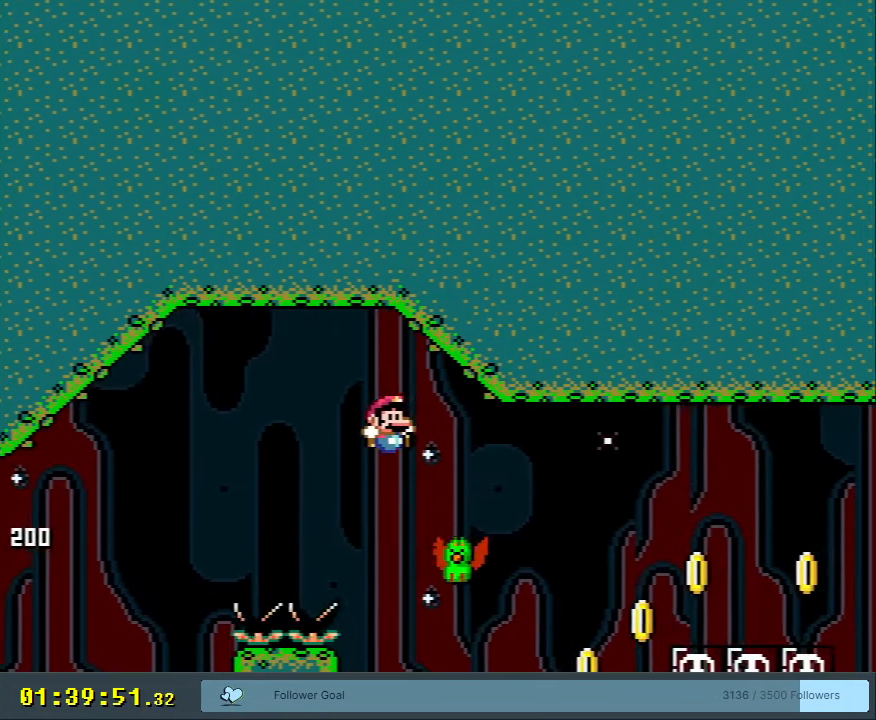
{"buttons": ["Y"], "events": [[33, "DPAD_LEFT", "down"], [117, "DPAD_LEFT", "up"], [133, "DPAD_RIGHT", "down"], [267, "B", "down"], [367, "B", "up"], [367, "DPAD_RIGHT", "up"]]}
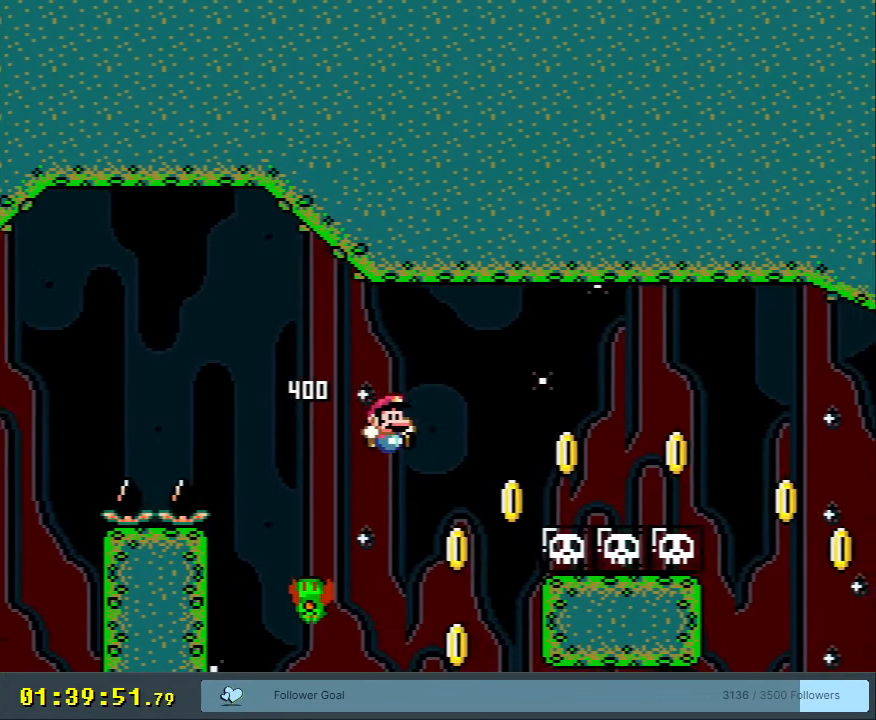
{"buttons": ["B", "Y", "DPAD_RIGHT"], "events": [[133, "DPAD_LEFT", "down"], [167, "B", "down"], [200, "DPAD_LEFT", "up"], [200, "DPAD_UP", "down"], [217, "DPAD_RIGHT", "down"], [217, "DPAD_UP", "up"]]}
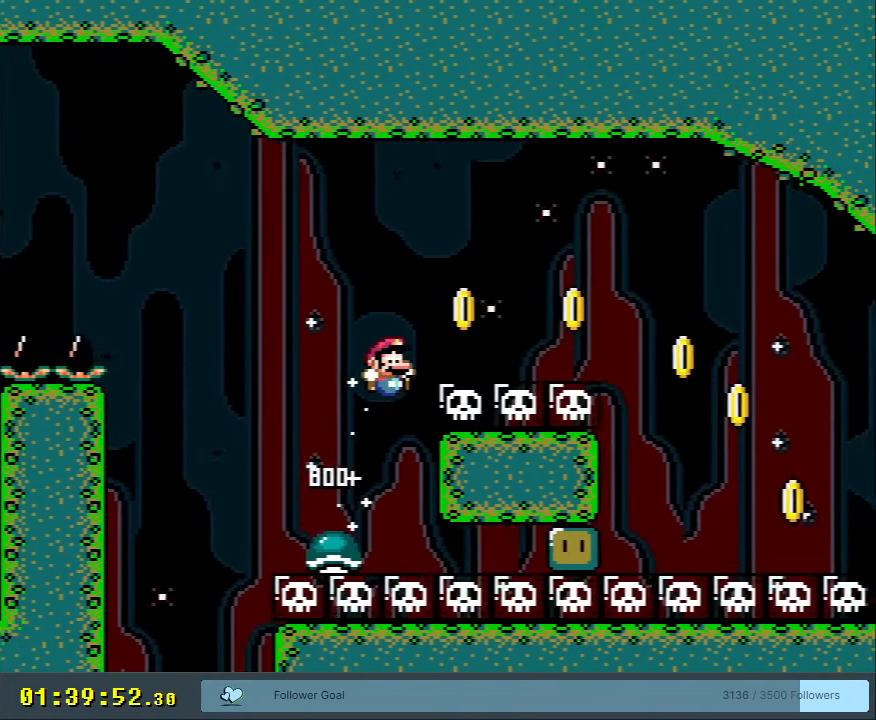
{"buttons": ["B", "Y", "DPAD_RIGHT"], "events": []}